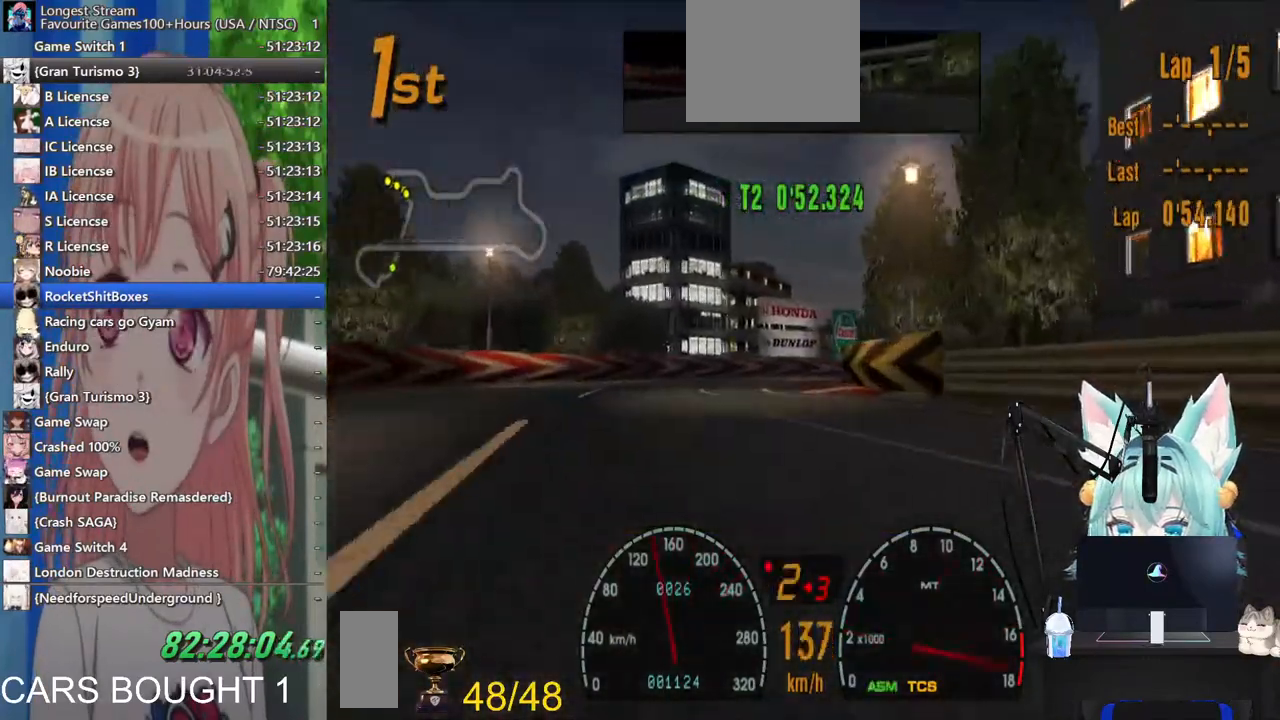
Gameplay with a controller (PlayStation layout); each line is a JSON object with the inputs held at the frame after it (dt_ms = milliseconds from this image to that frame). "events" lists button and stick changes between this image and that frame as [ms after this image, input, new state], when the widget could be followed in between. Not read: L1 R1 R2.
{"dt_ms": 500, "buttons": [], "left_stick": "right", "right_stick": "center", "events": [[67, "left_stick", "up"], [117, "left_stick", "left"], [367, "left_stick", "center"], [450, "left_stick", "up-right"], [500, "left_stick", "right"]]}
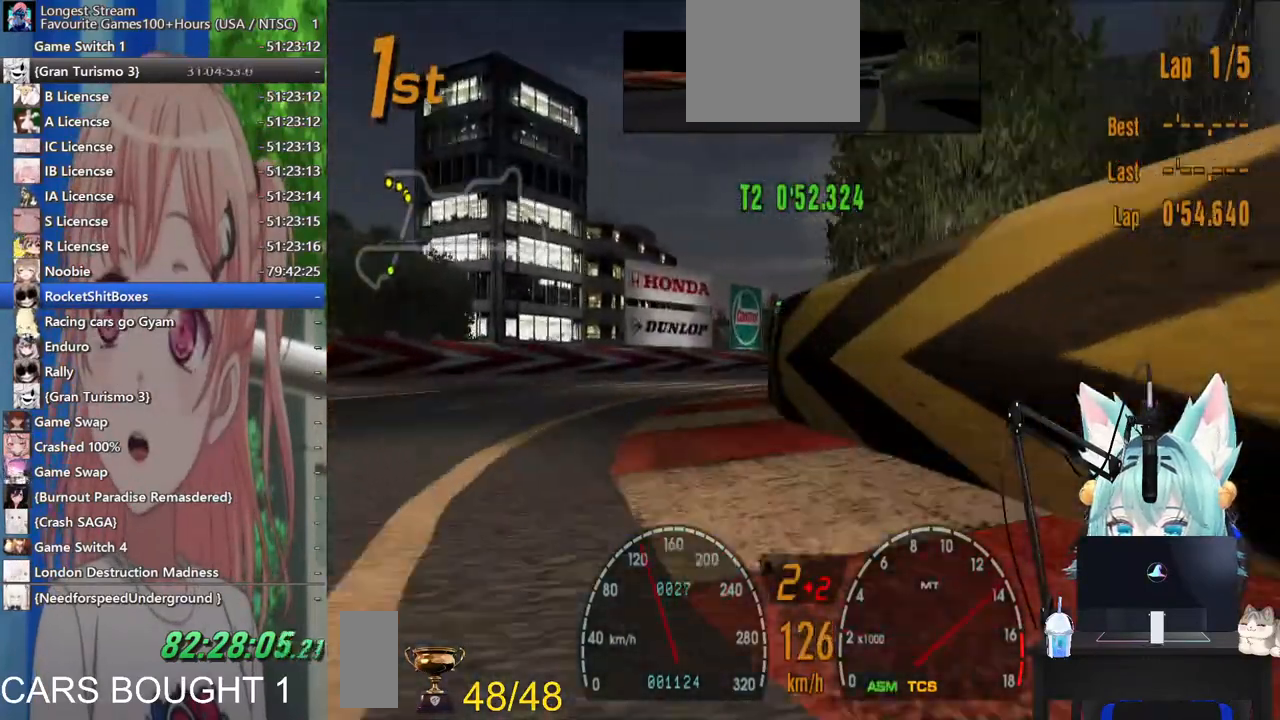
{"dt_ms": 1000, "buttons": [], "left_stick": "up-right", "right_stick": "center"}
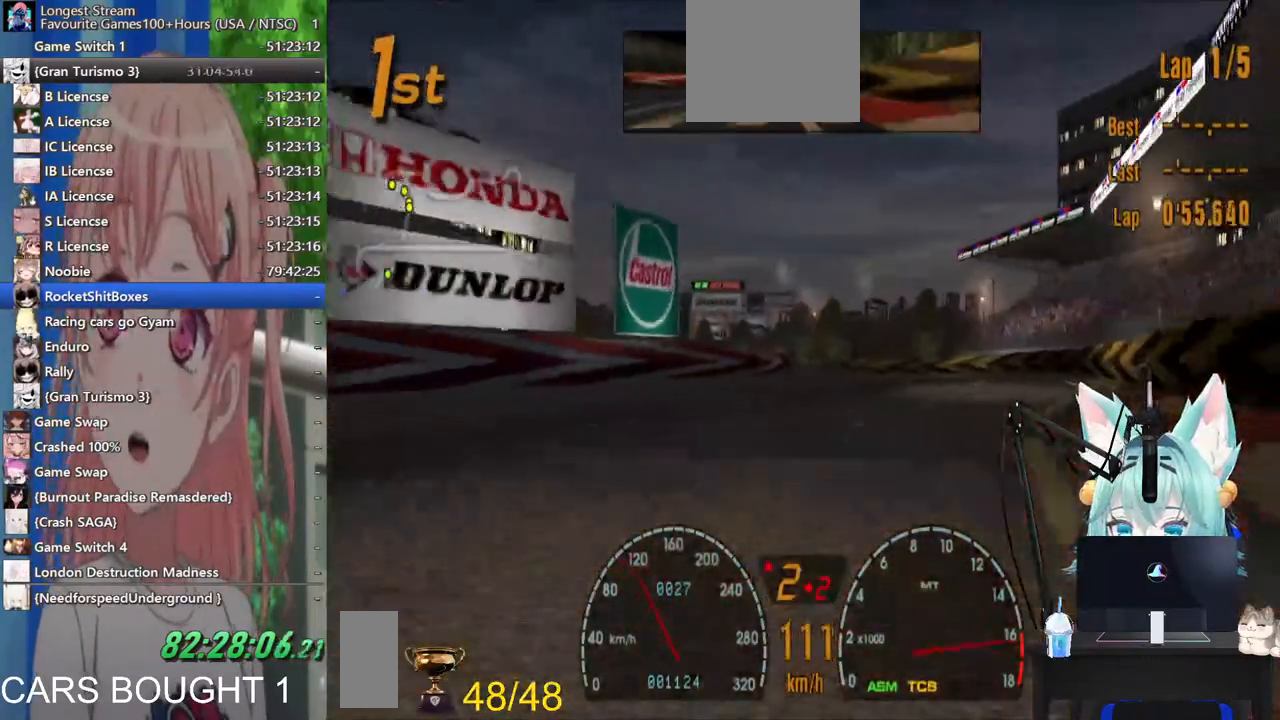
{"dt_ms": 500, "buttons": [], "left_stick": "center", "right_stick": "center", "events": [[33, "CROSS", "down"], [150, "left_stick", "center"], [167, "CROSS", "up"], [267, "left_stick", "right"], [483, "left_stick", "center"]]}
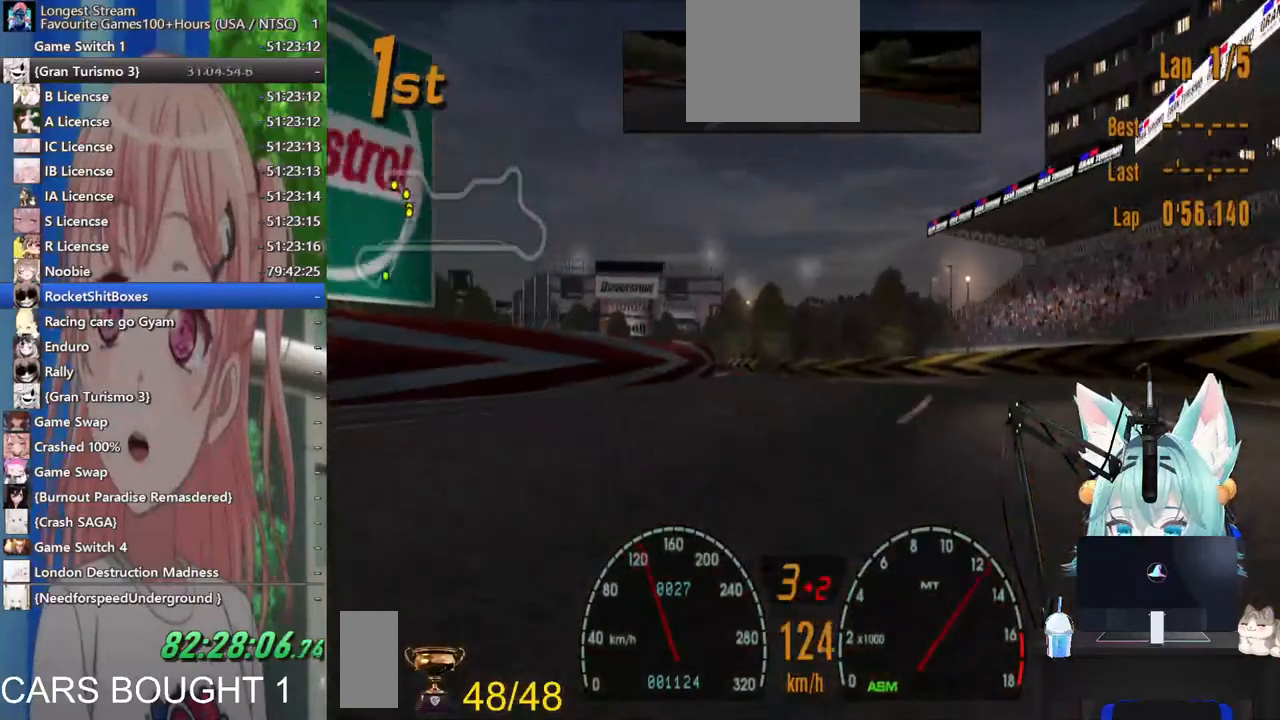
{"dt_ms": 500, "buttons": [], "left_stick": "left", "right_stick": "center", "events": [[67, "left_stick", "left"], [300, "left_stick", "center"], [383, "left_stick", "left"]]}
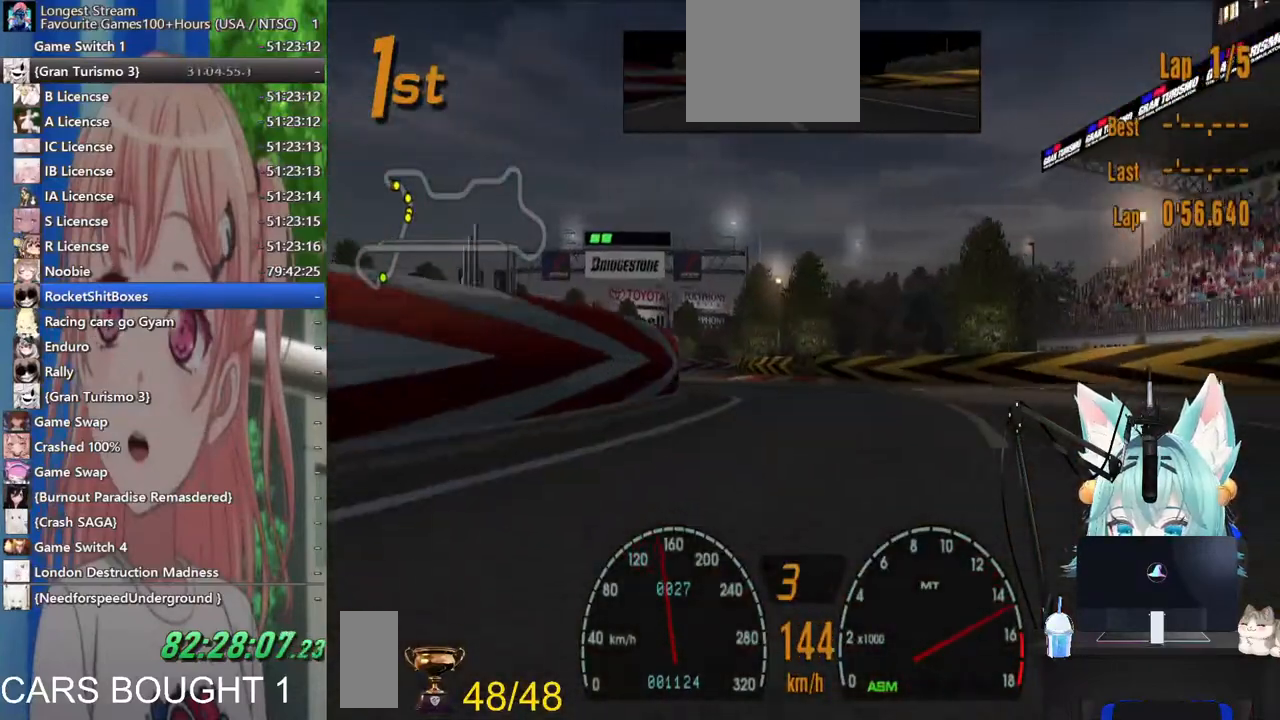
{"dt_ms": 500, "buttons": [], "left_stick": "center", "right_stick": "center", "events": [[450, "left_stick", "center"]]}
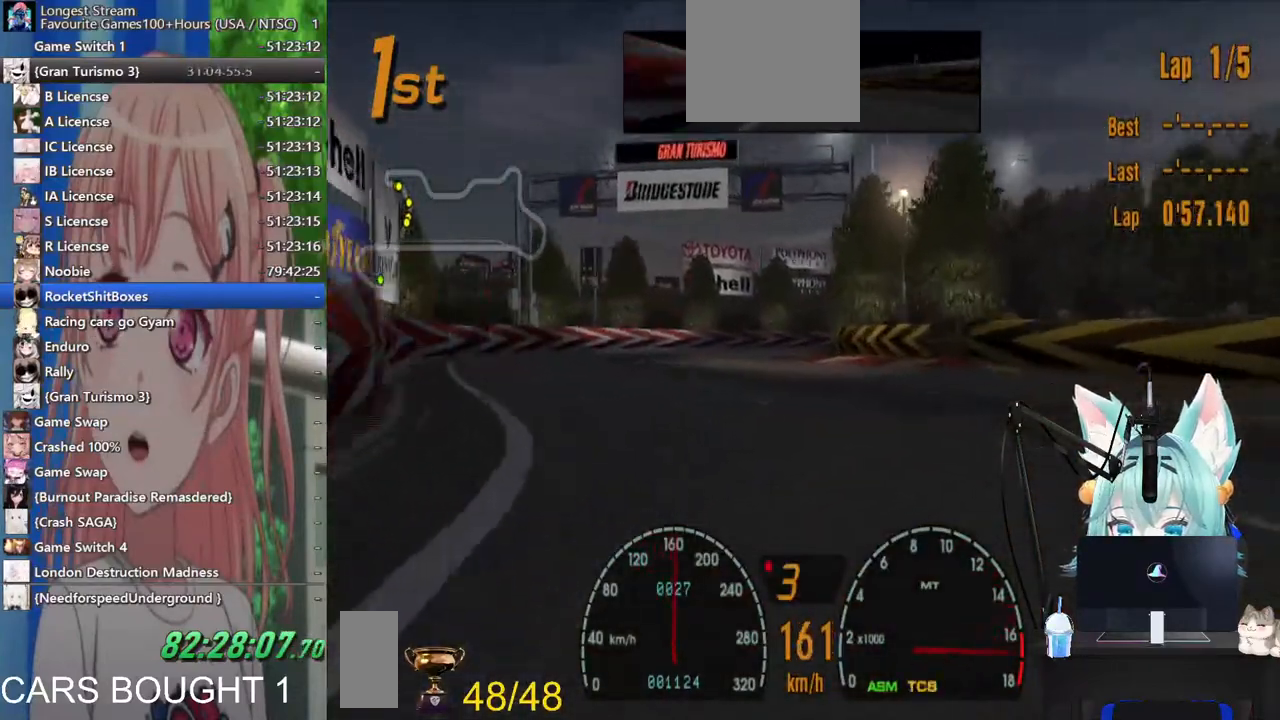
{"dt_ms": 1000, "buttons": [], "left_stick": "up-right", "right_stick": "center"}
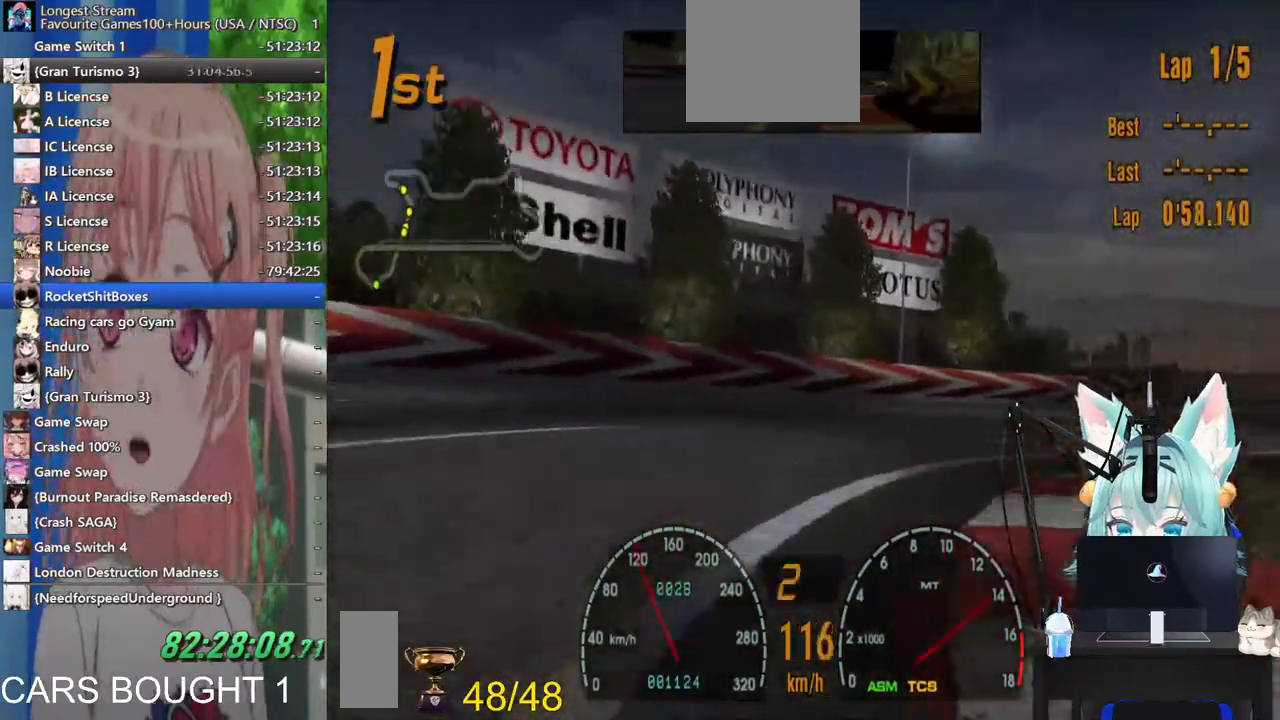
{"dt_ms": 500, "buttons": [], "left_stick": "up-right", "right_stick": "center", "events": []}
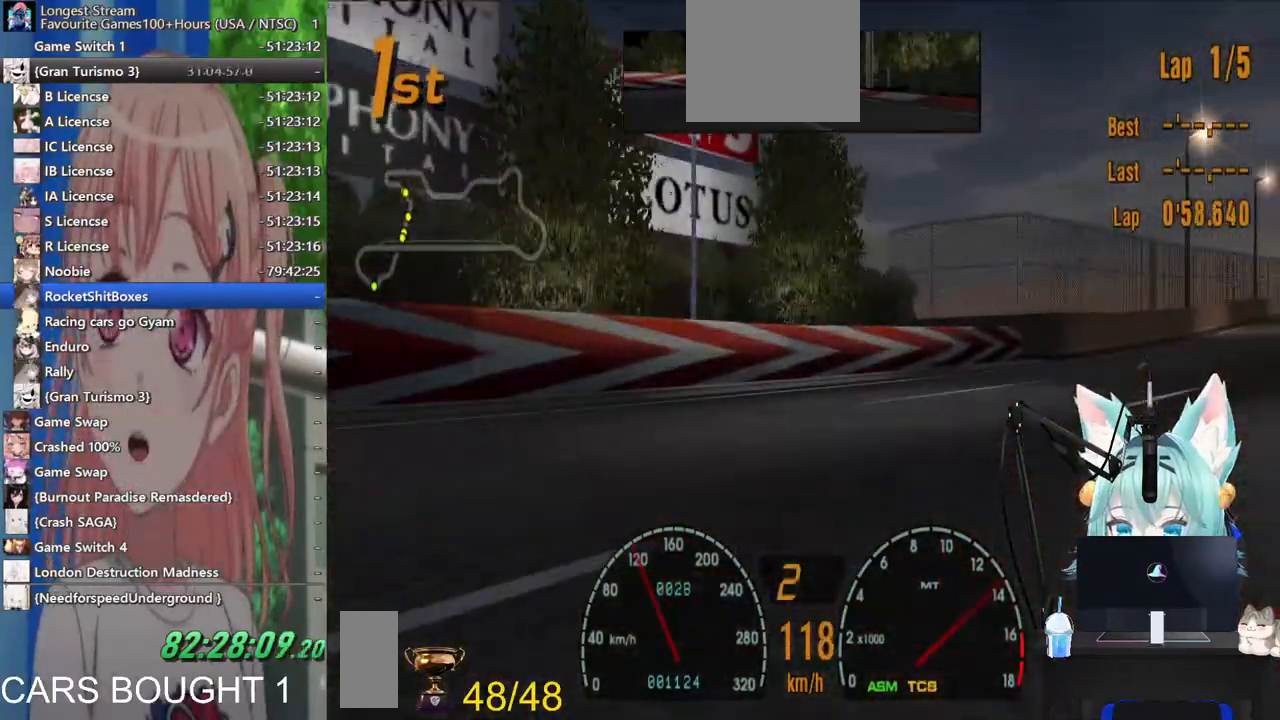
{"dt_ms": 500, "buttons": [], "left_stick": "right", "right_stick": "center"}
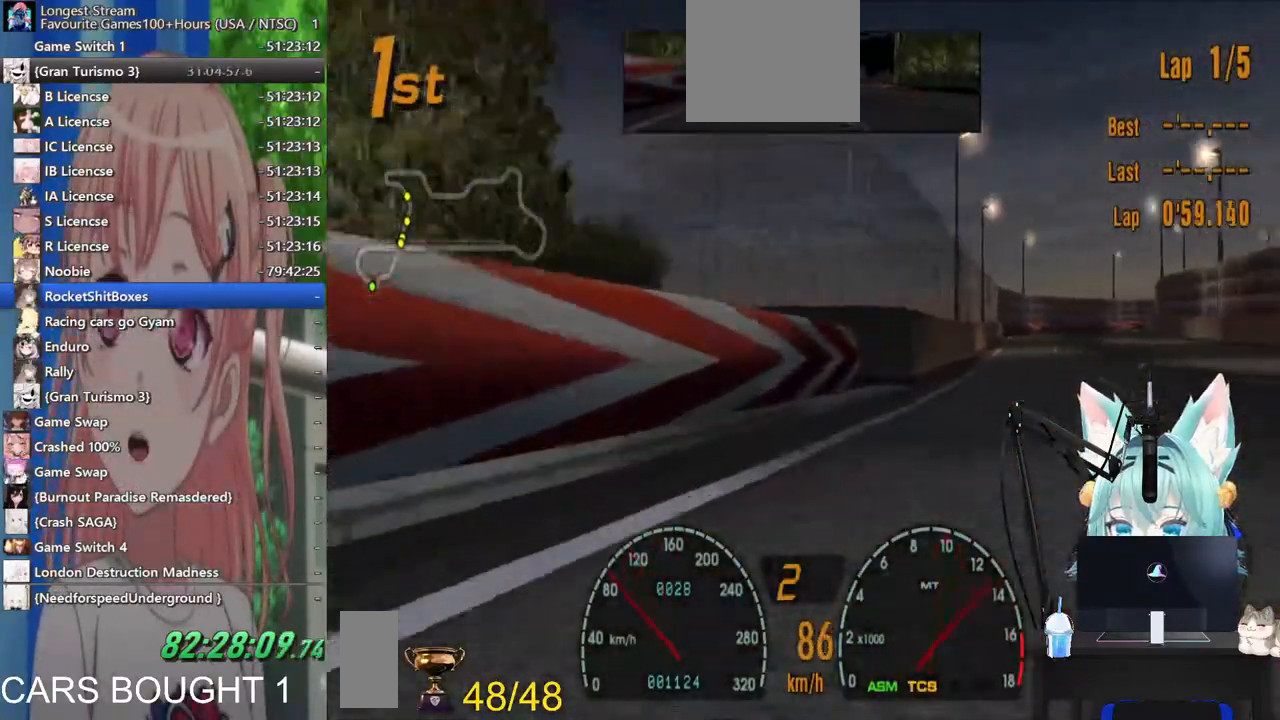
{"dt_ms": 500, "buttons": [], "left_stick": "left", "right_stick": "center", "events": [[400, "left_stick", "down-left"], [467, "left_stick", "left"]]}
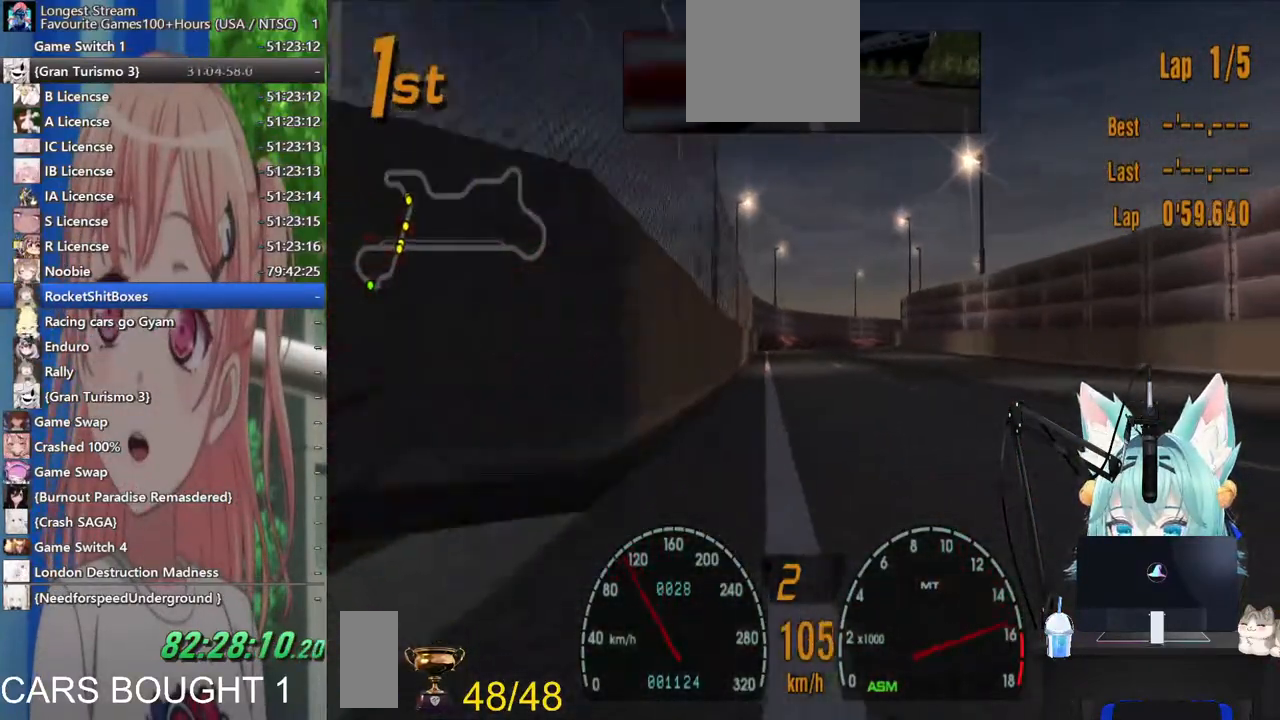
{"dt_ms": 500, "buttons": ["CROSS"], "left_stick": "center", "right_stick": "center", "events": [[150, "left_stick", "center"], [400, "CROSS", "down"]]}
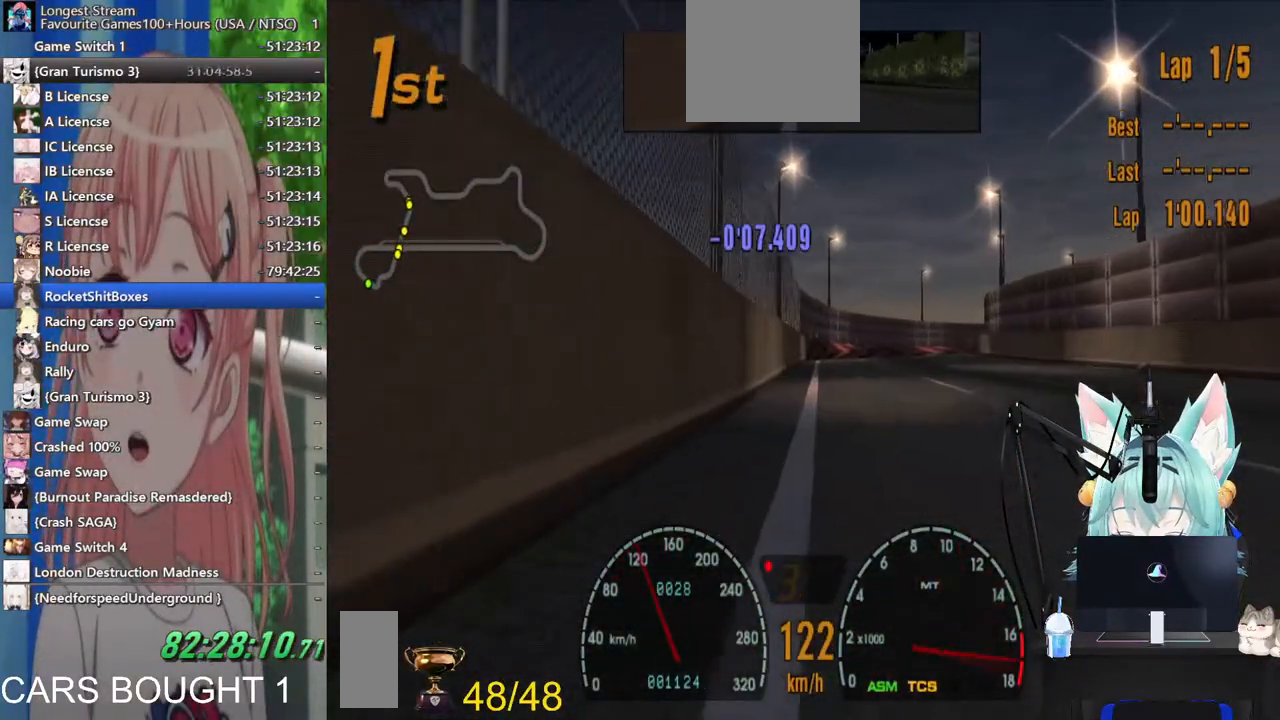
{"dt_ms": 500, "buttons": [], "left_stick": "center", "right_stick": "center", "events": [[33, "CROSS", "up"]]}
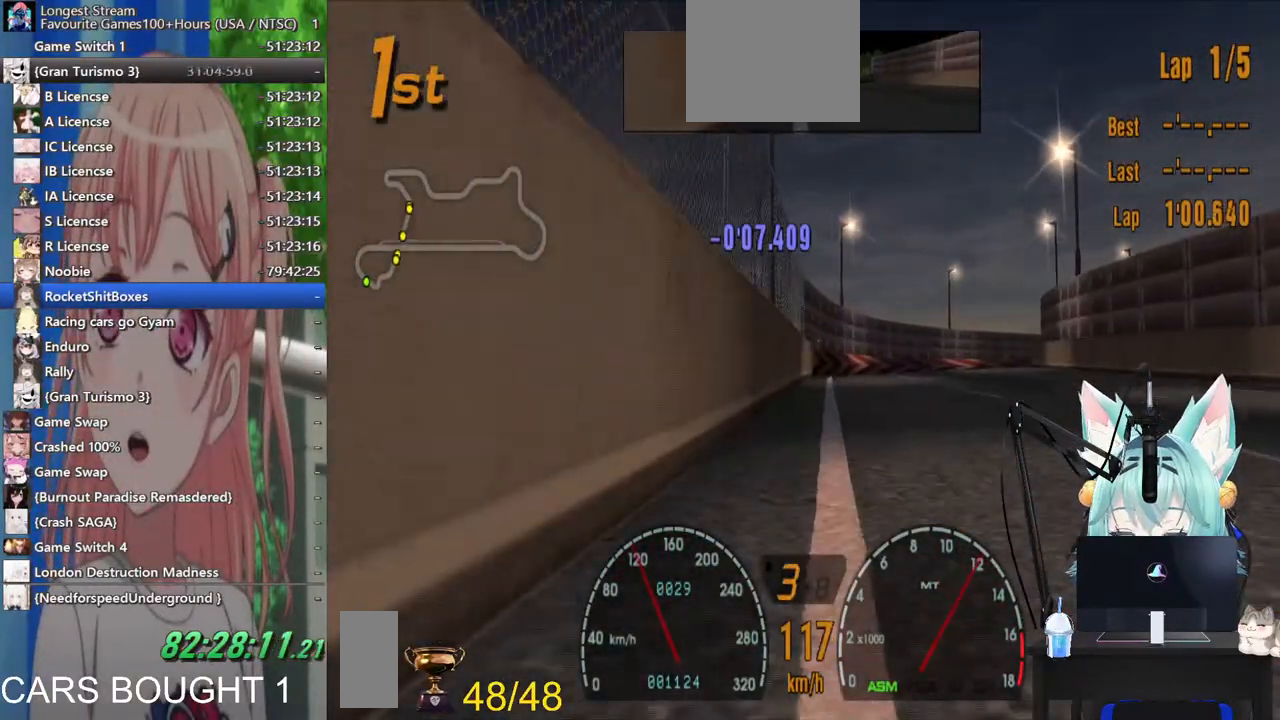
{"dt_ms": 500, "buttons": [], "left_stick": "right", "right_stick": "center", "events": [[267, "left_stick", "right"]]}
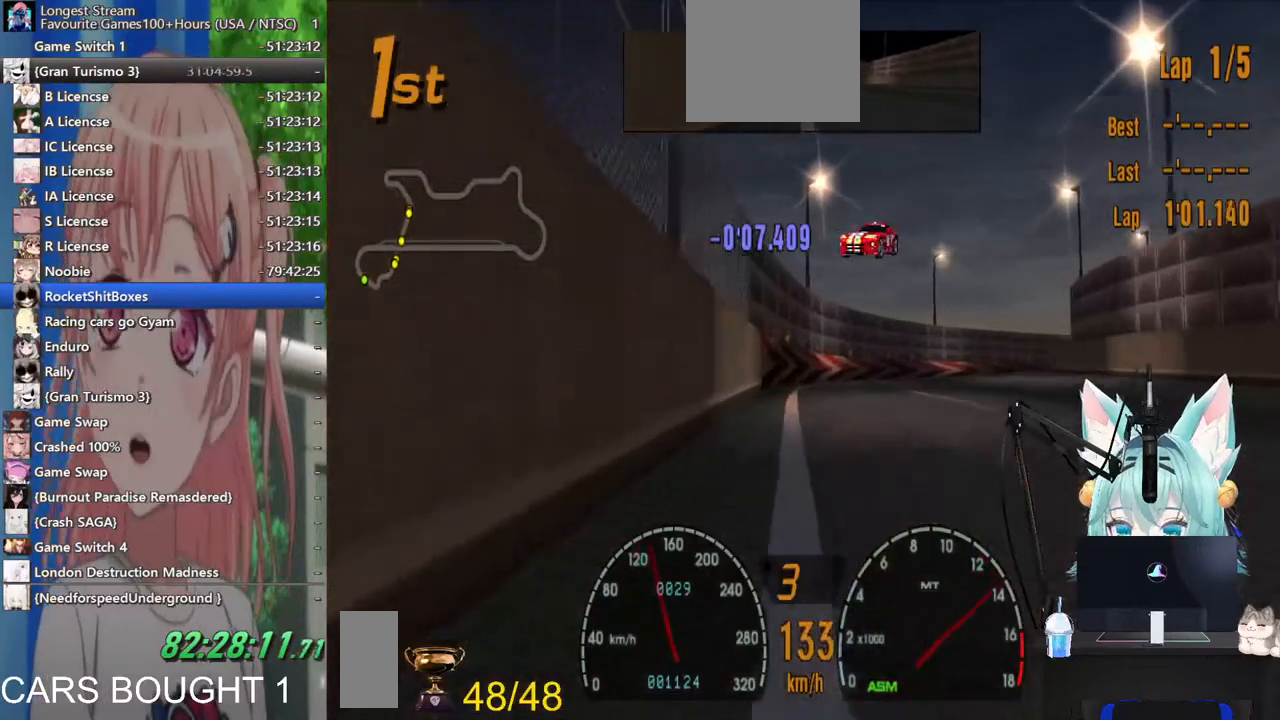
{"dt_ms": 500, "buttons": ["CROSS"], "left_stick": "right", "right_stick": "center", "events": [[383, "CROSS", "down"]]}
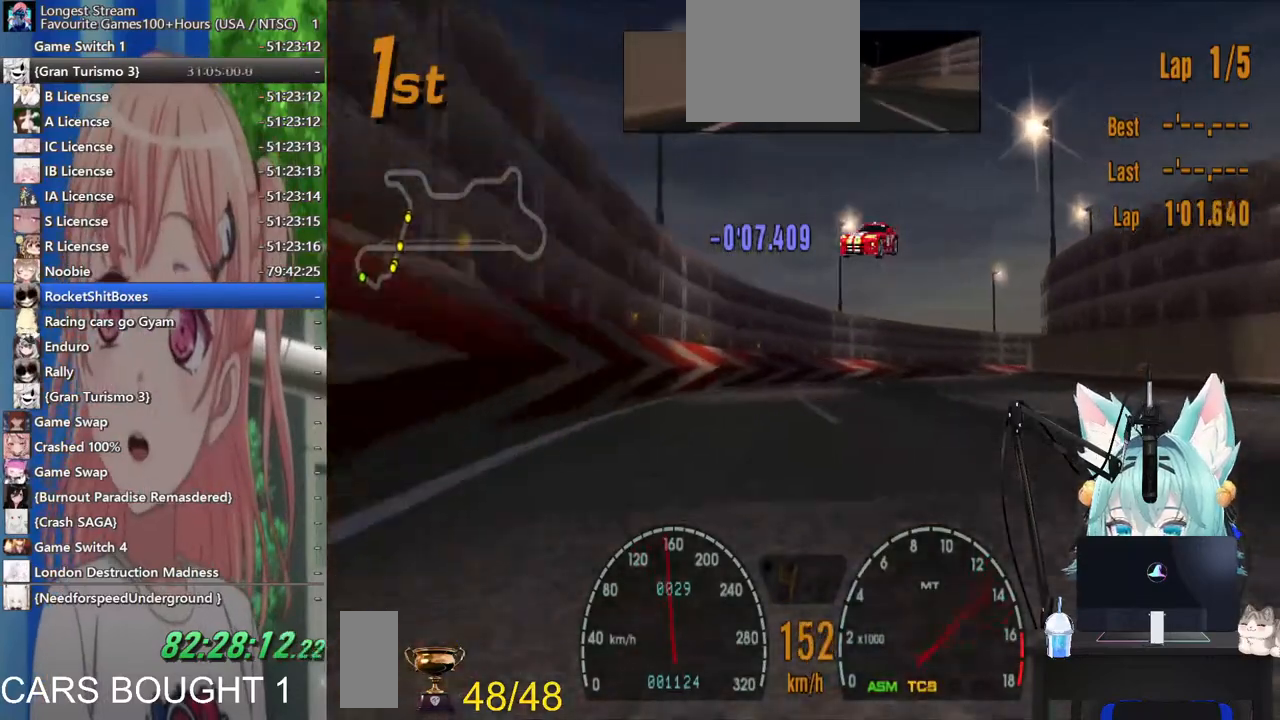
{"dt_ms": 500, "buttons": [], "left_stick": "right", "right_stick": "center", "events": [[33, "CROSS", "up"]]}
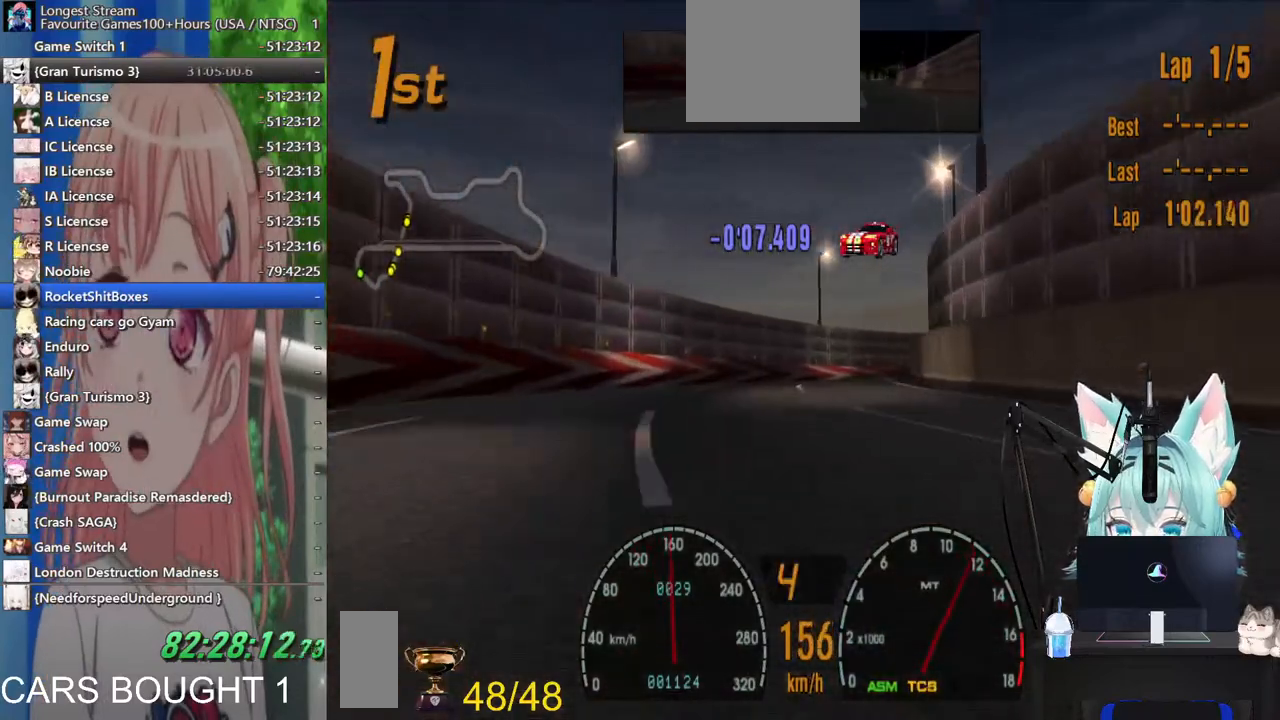
{"dt_ms": 500, "buttons": [], "left_stick": "right", "right_stick": "center", "events": []}
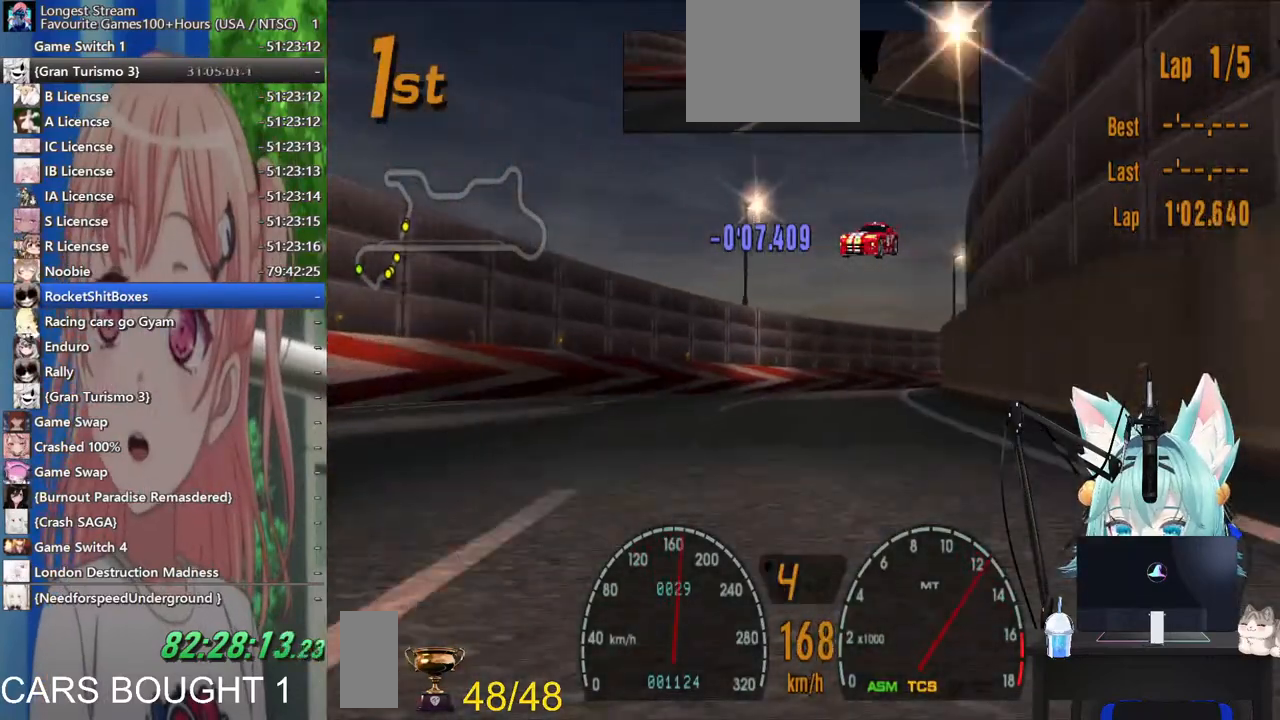
{"dt_ms": 500, "buttons": [], "left_stick": "right", "right_stick": "center", "events": []}
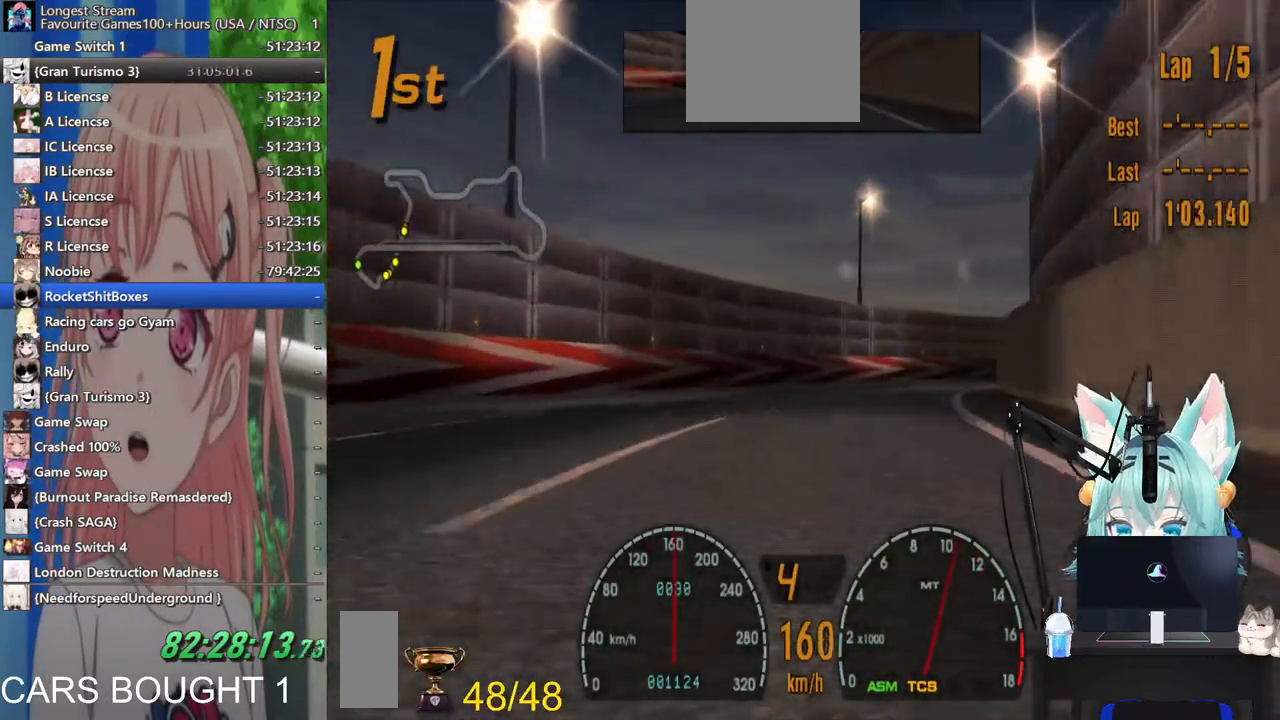
{"dt_ms": 500, "buttons": [], "left_stick": "right", "right_stick": "center", "events": []}
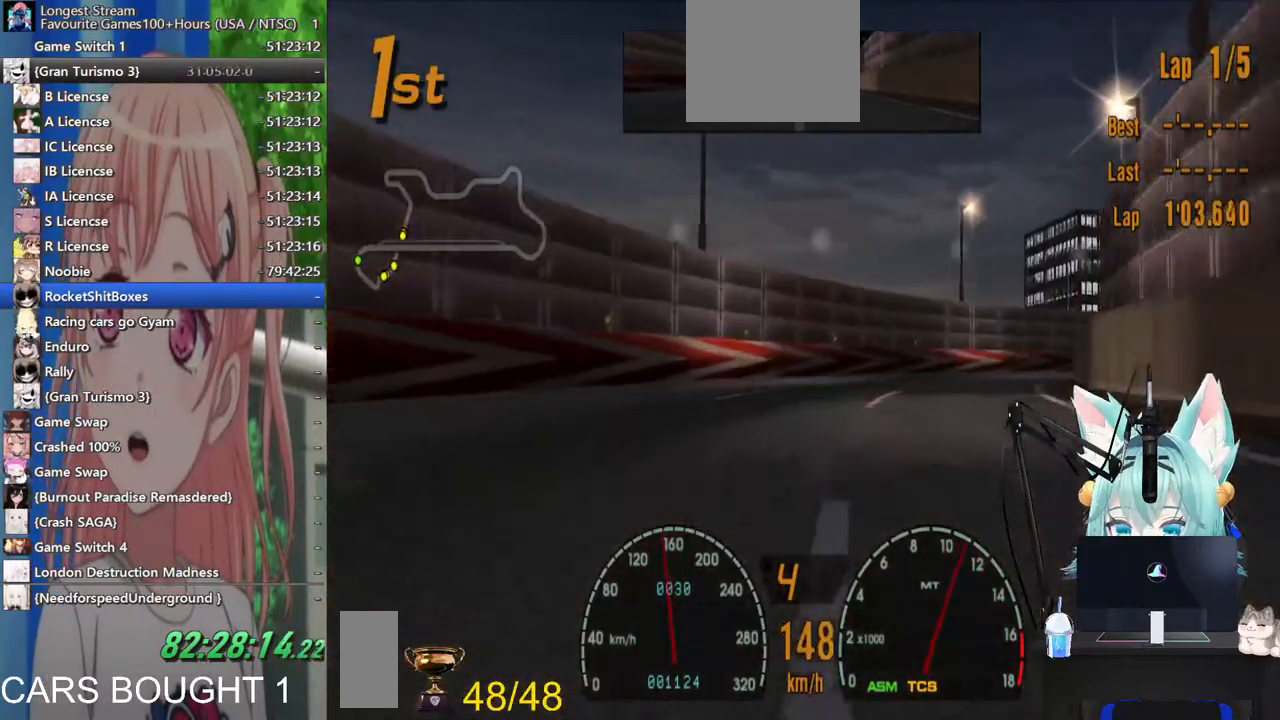
{"dt_ms": 500, "buttons": [], "left_stick": "right", "right_stick": "center", "events": []}
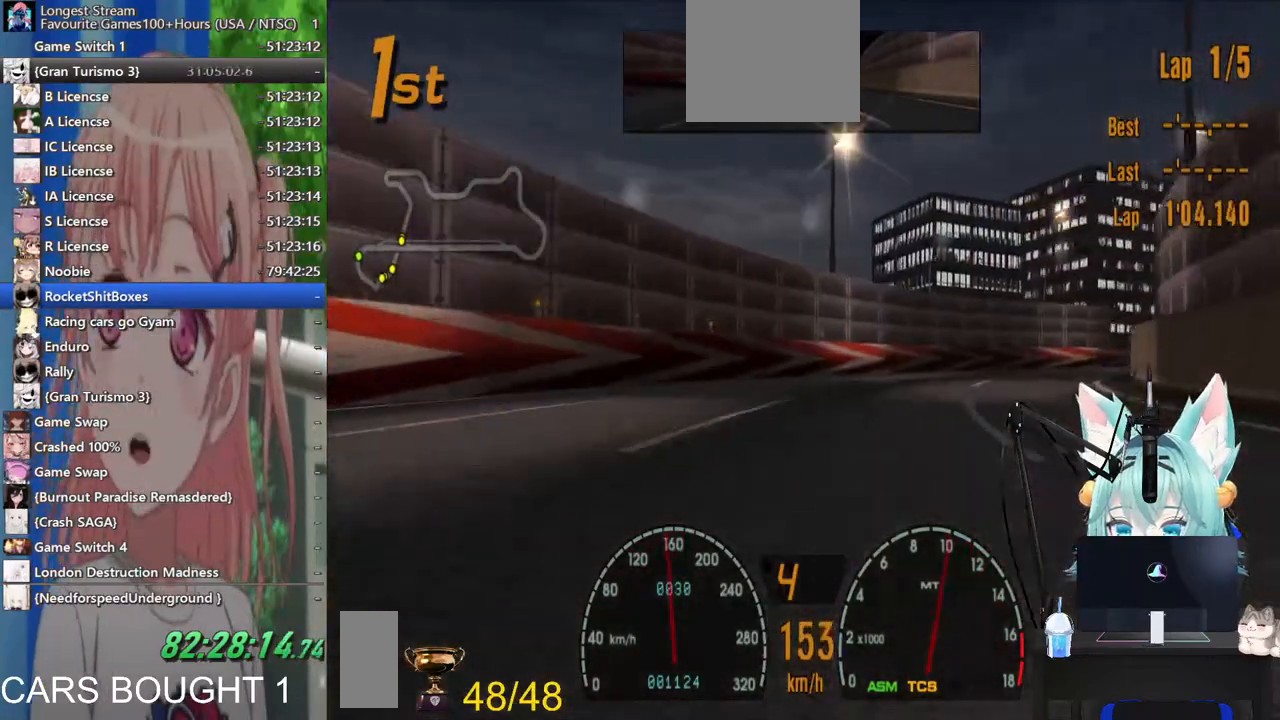
{"dt_ms": 500, "buttons": [], "left_stick": "right", "right_stick": "center", "events": [[83, "SQUARE", "down"], [217, "SQUARE", "up"]]}
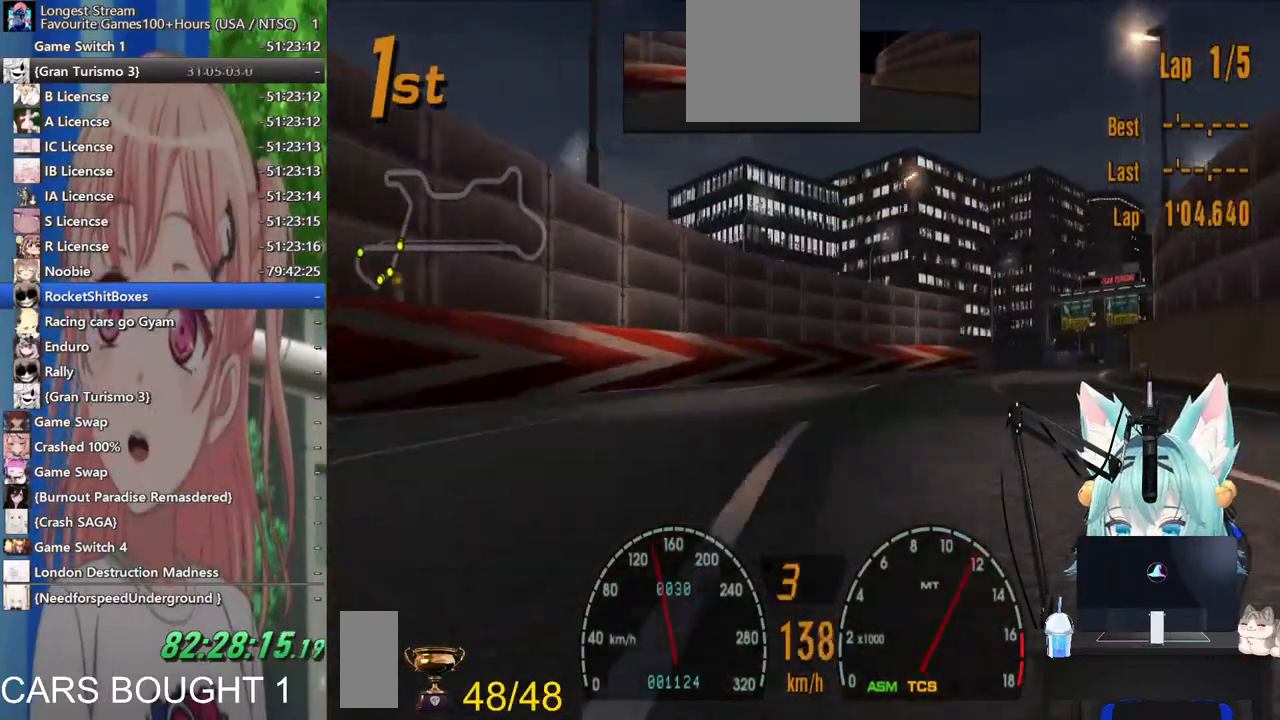
{"dt_ms": 500, "buttons": [], "left_stick": "right", "right_stick": "center", "events": []}
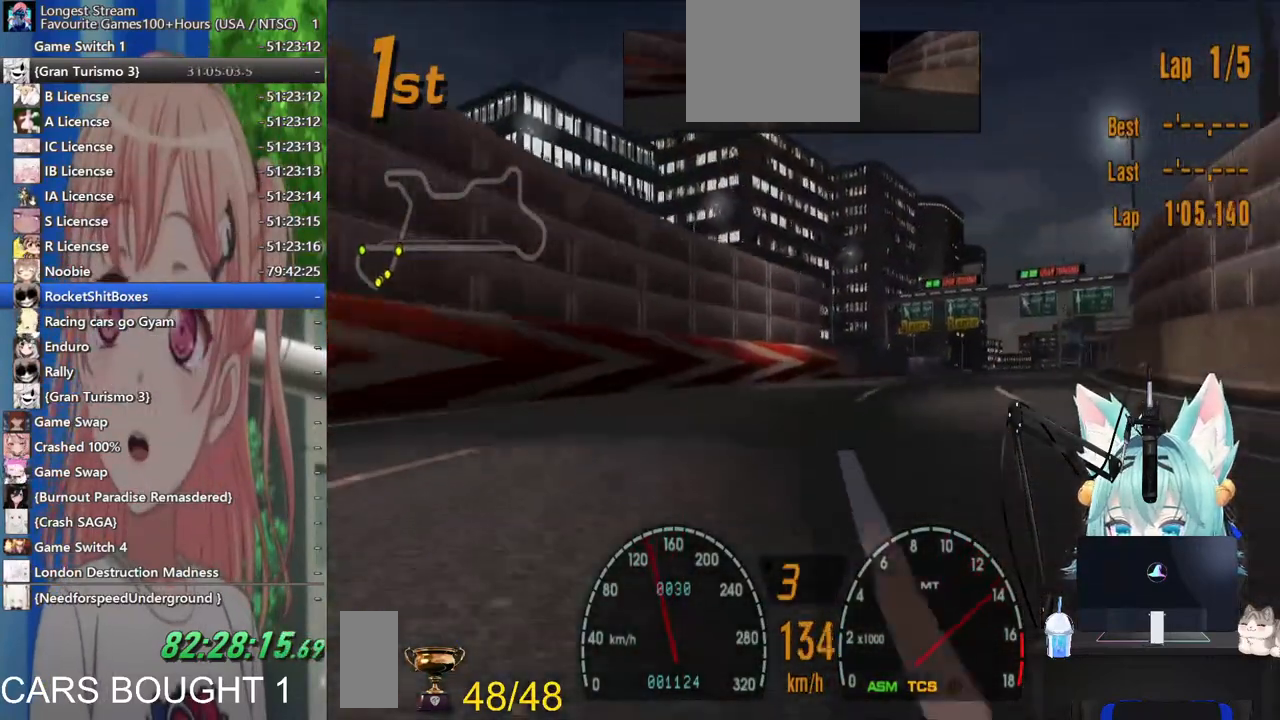
{"dt_ms": 500, "buttons": [], "left_stick": "right", "right_stick": "center", "events": []}
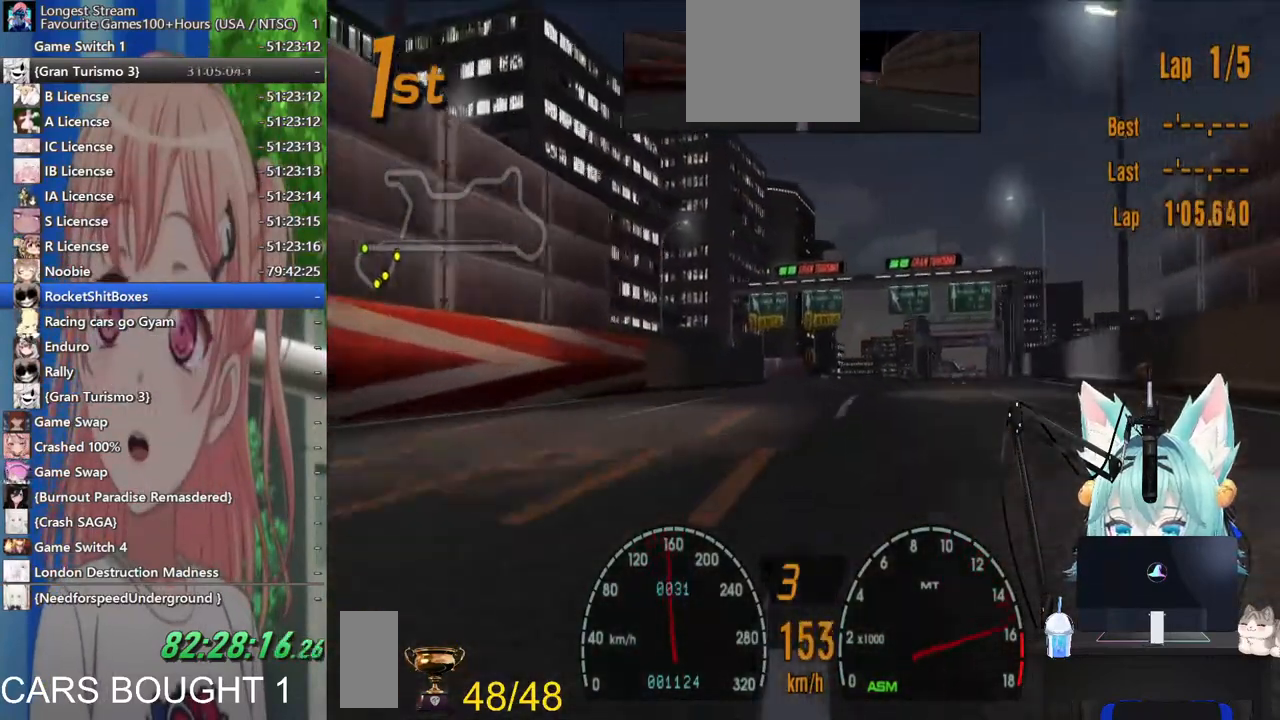
{"dt_ms": 500, "buttons": [], "left_stick": "center", "right_stick": "center", "events": [[150, "left_stick", "center"], [283, "CROSS", "down"], [417, "CROSS", "up"]]}
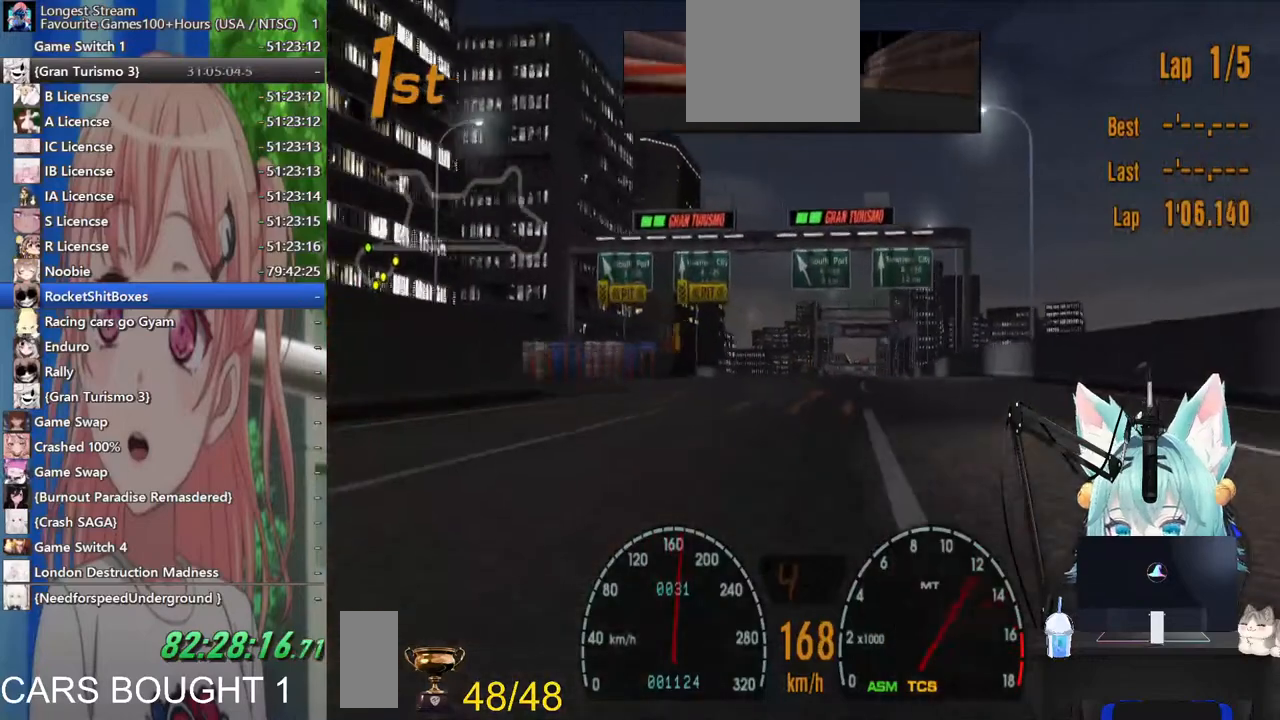
{"dt_ms": 500, "buttons": [], "left_stick": "center", "right_stick": "center", "events": []}
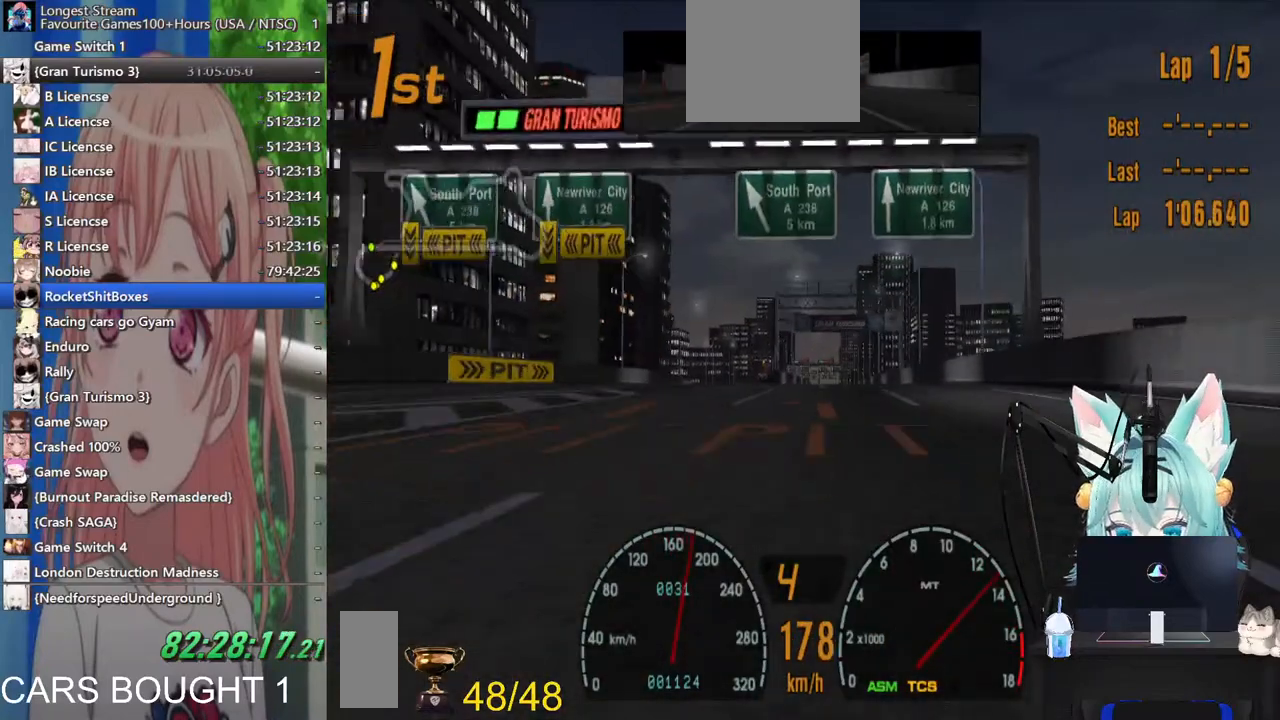
{"dt_ms": 500, "buttons": [], "left_stick": "center", "right_stick": "center", "events": []}
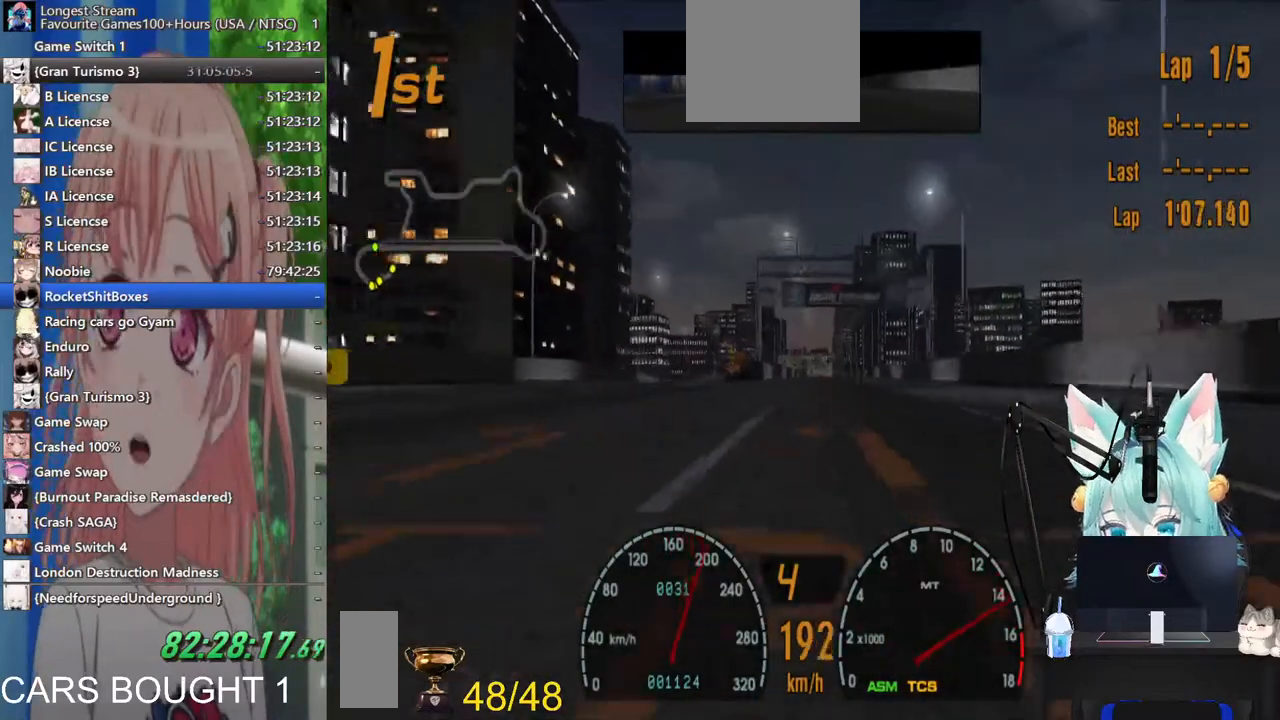
{"dt_ms": 500, "buttons": [], "left_stick": "center", "right_stick": "center", "events": []}
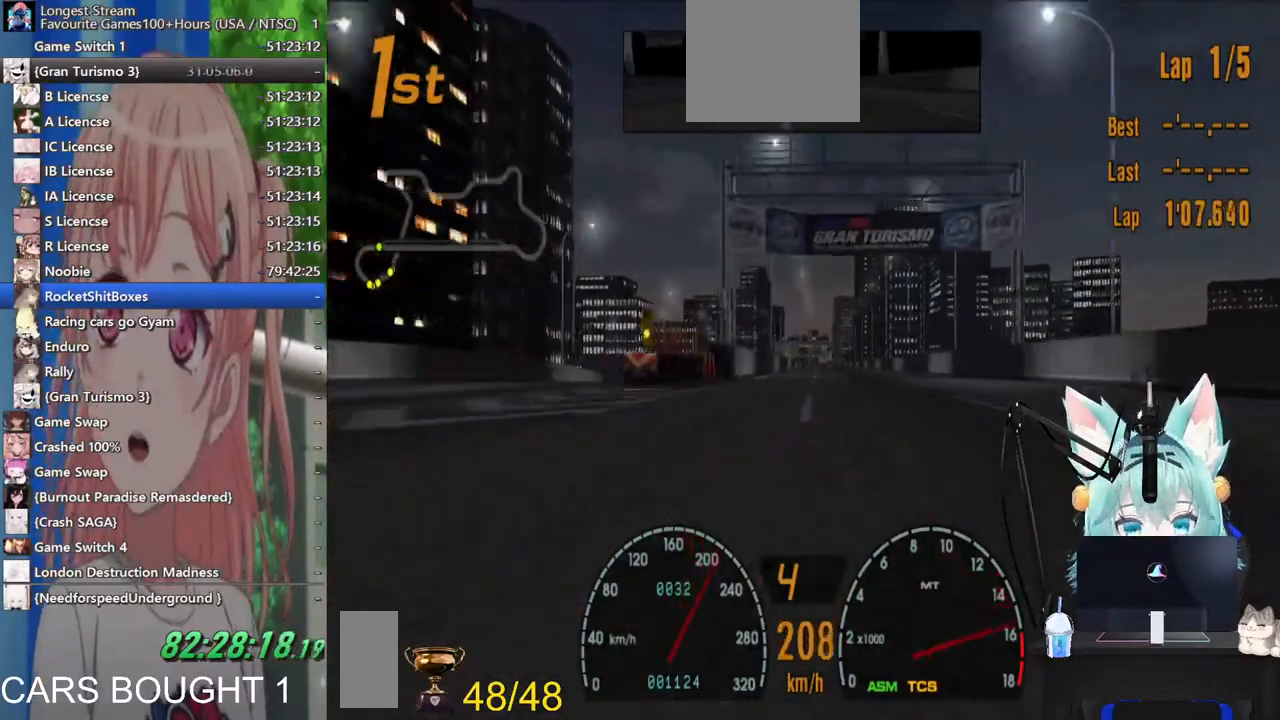
{"dt_ms": 500, "buttons": [], "left_stick": "center", "right_stick": "center", "events": [[233, "START", "down"], [383, "START", "up"]]}